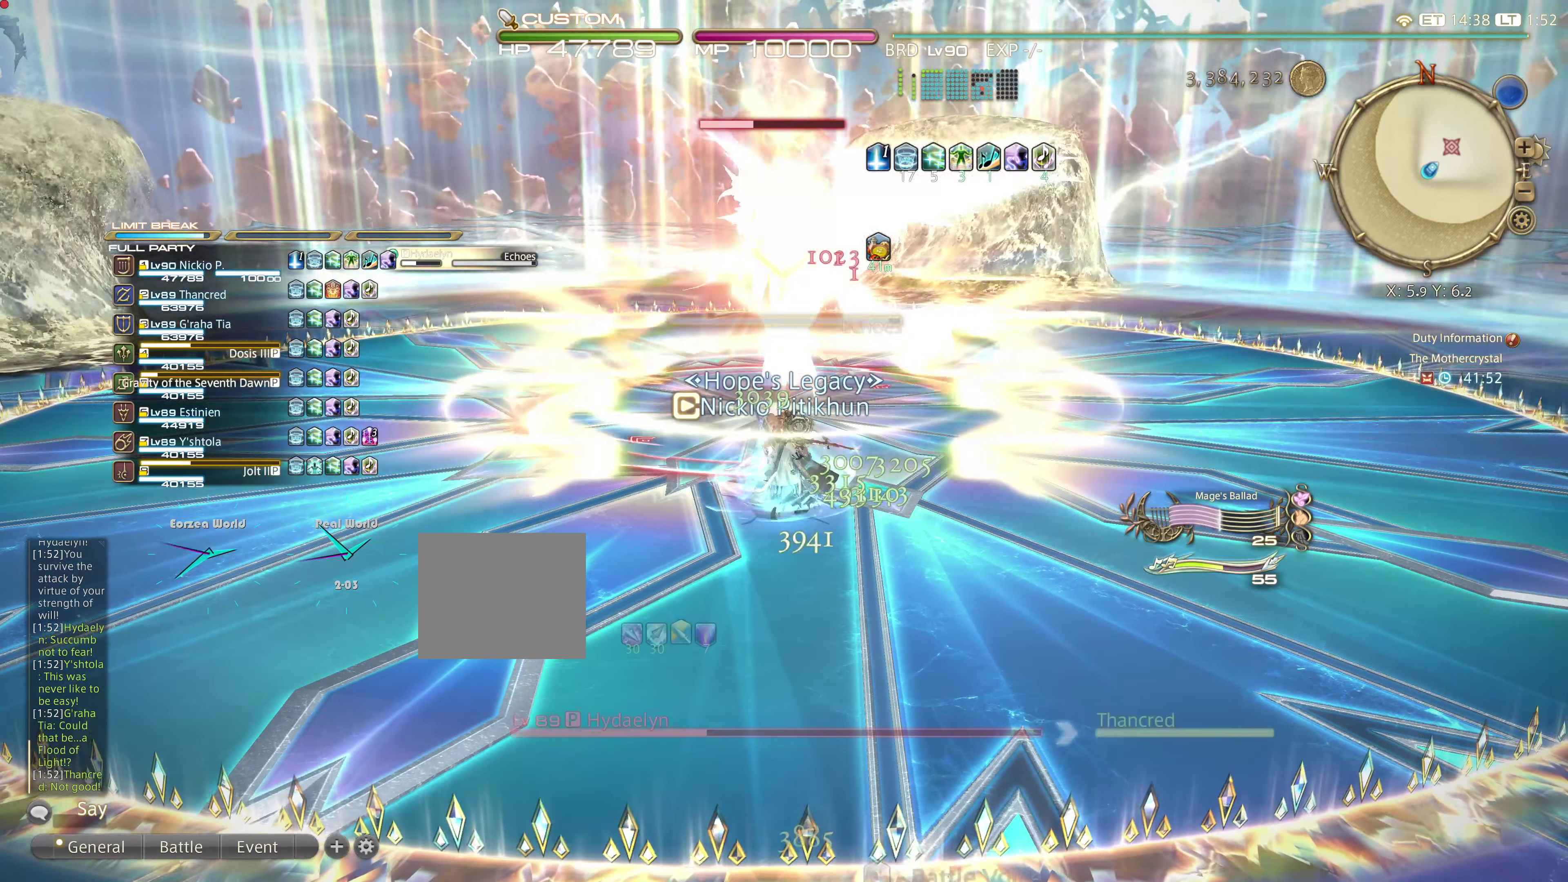
Gameplay with a controller (PlayStation layout); each line is a JSON object with the inputs held at the frame after it. "events" lists button and stick changes between this image and that frame as [ms after this image, input, new state], when the widget could be followed in between. Not read: L3 R3.
{"buttons": [], "left_stick": "center", "right_stick": "center", "events": []}
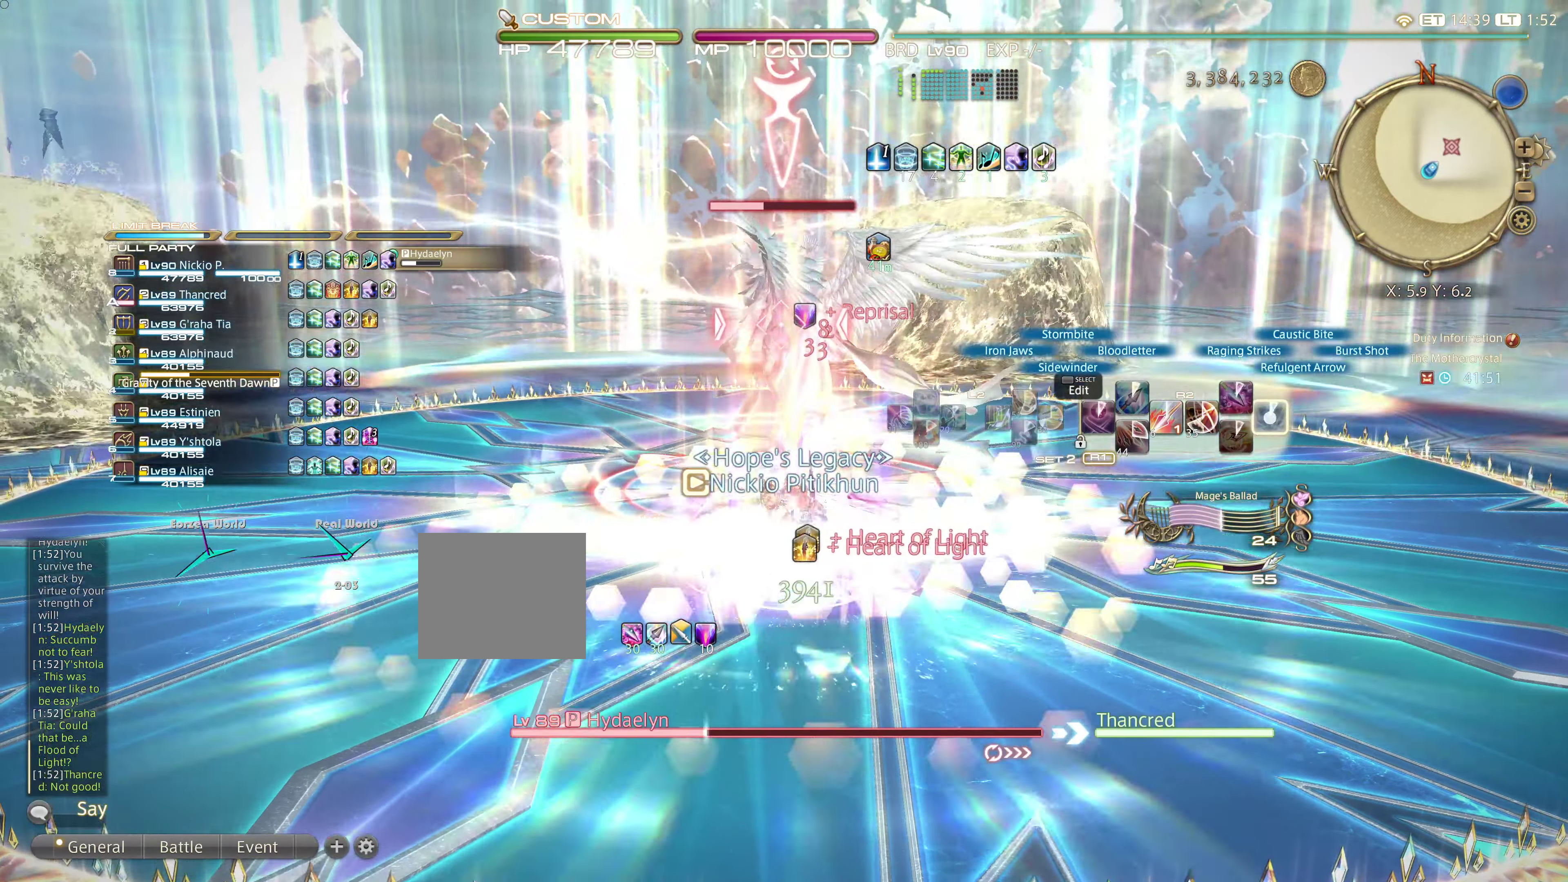
{"buttons": [], "left_stick": "center", "right_stick": "center"}
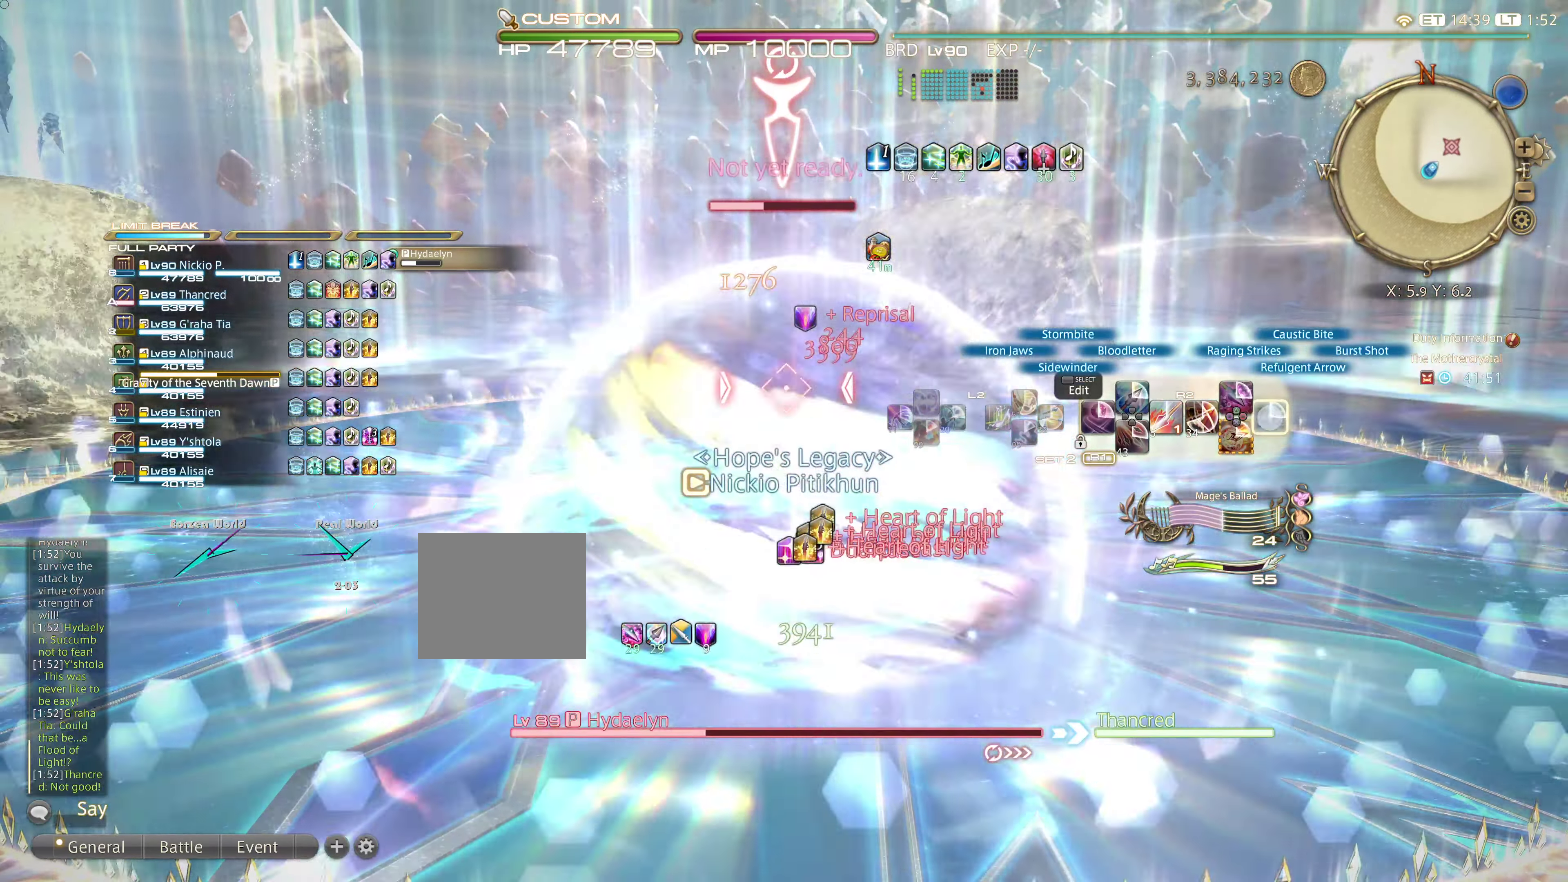
{"buttons": ["L2"], "left_stick": "center", "right_stick": "center"}
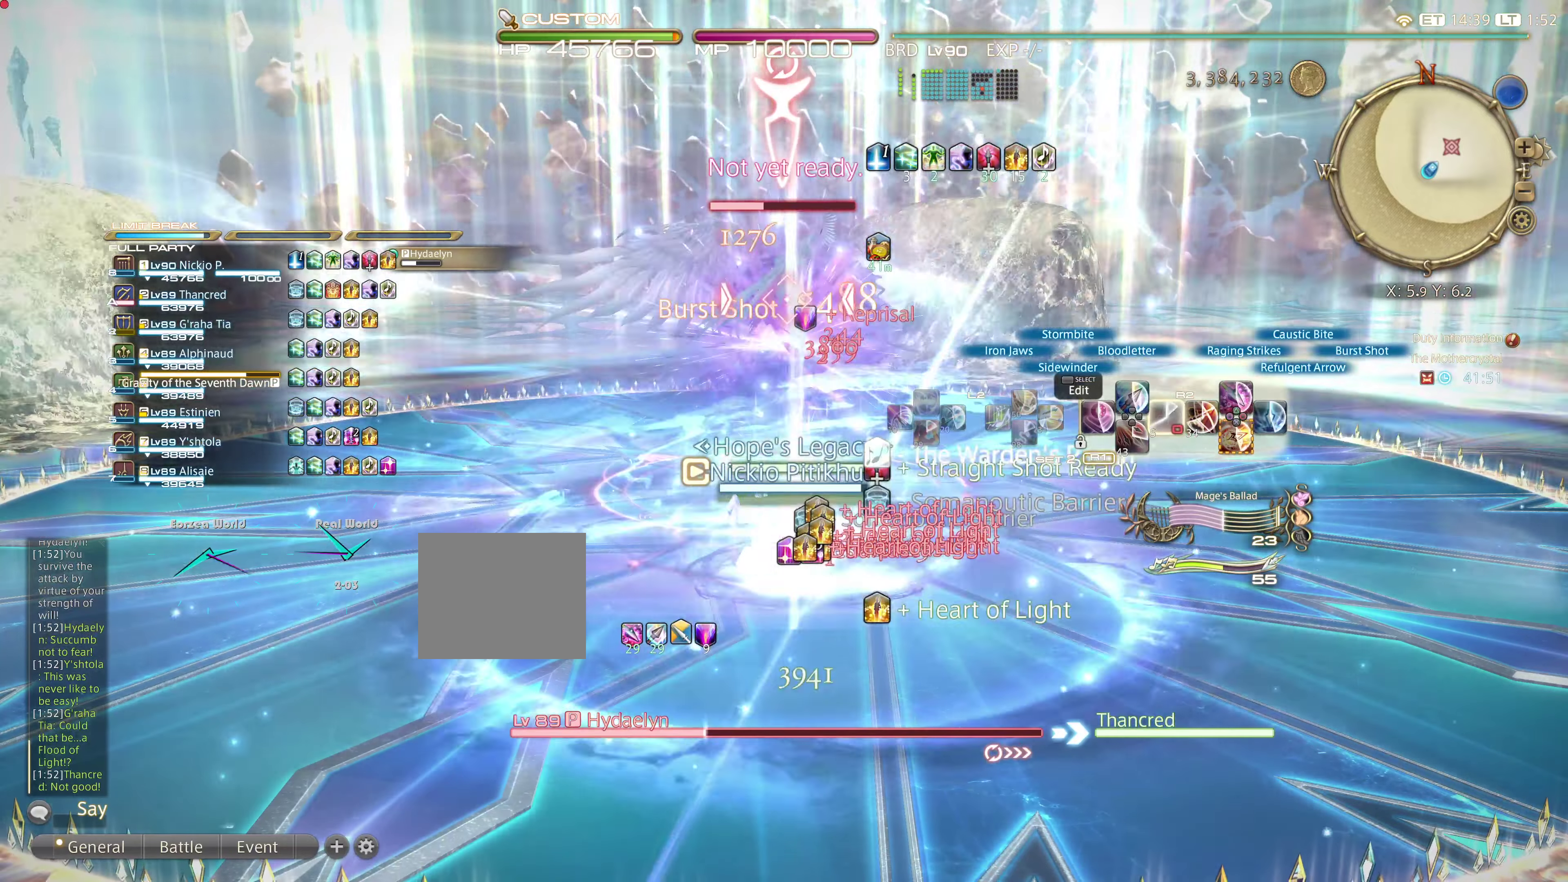
{"buttons": [], "left_stick": "center", "right_stick": "center", "events": [[384, "L2", "up"]]}
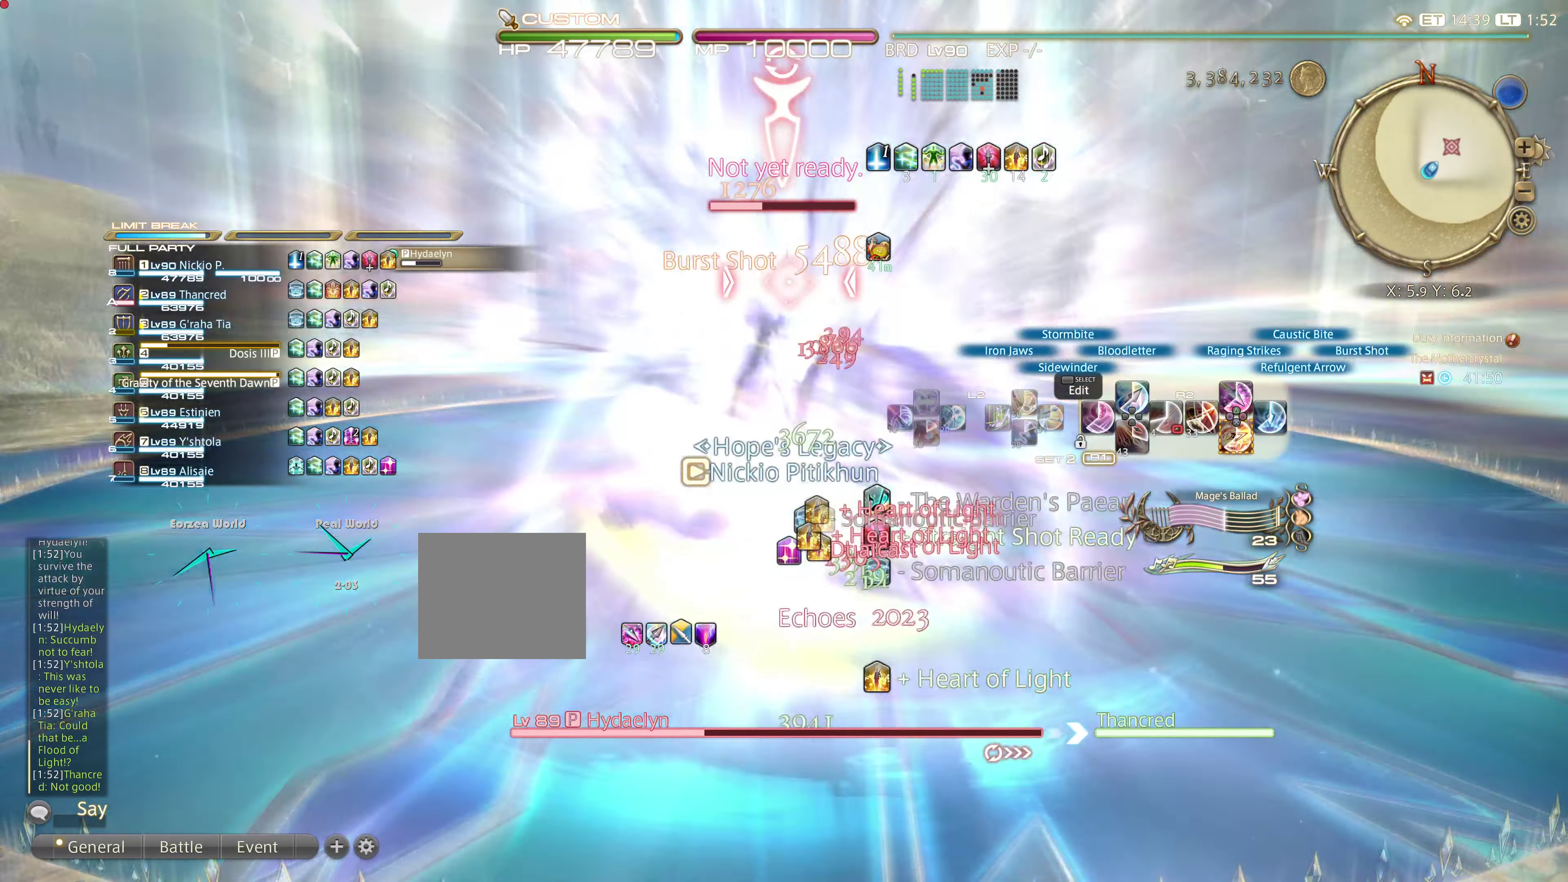
{"buttons": [], "left_stick": "center", "right_stick": "center", "events": []}
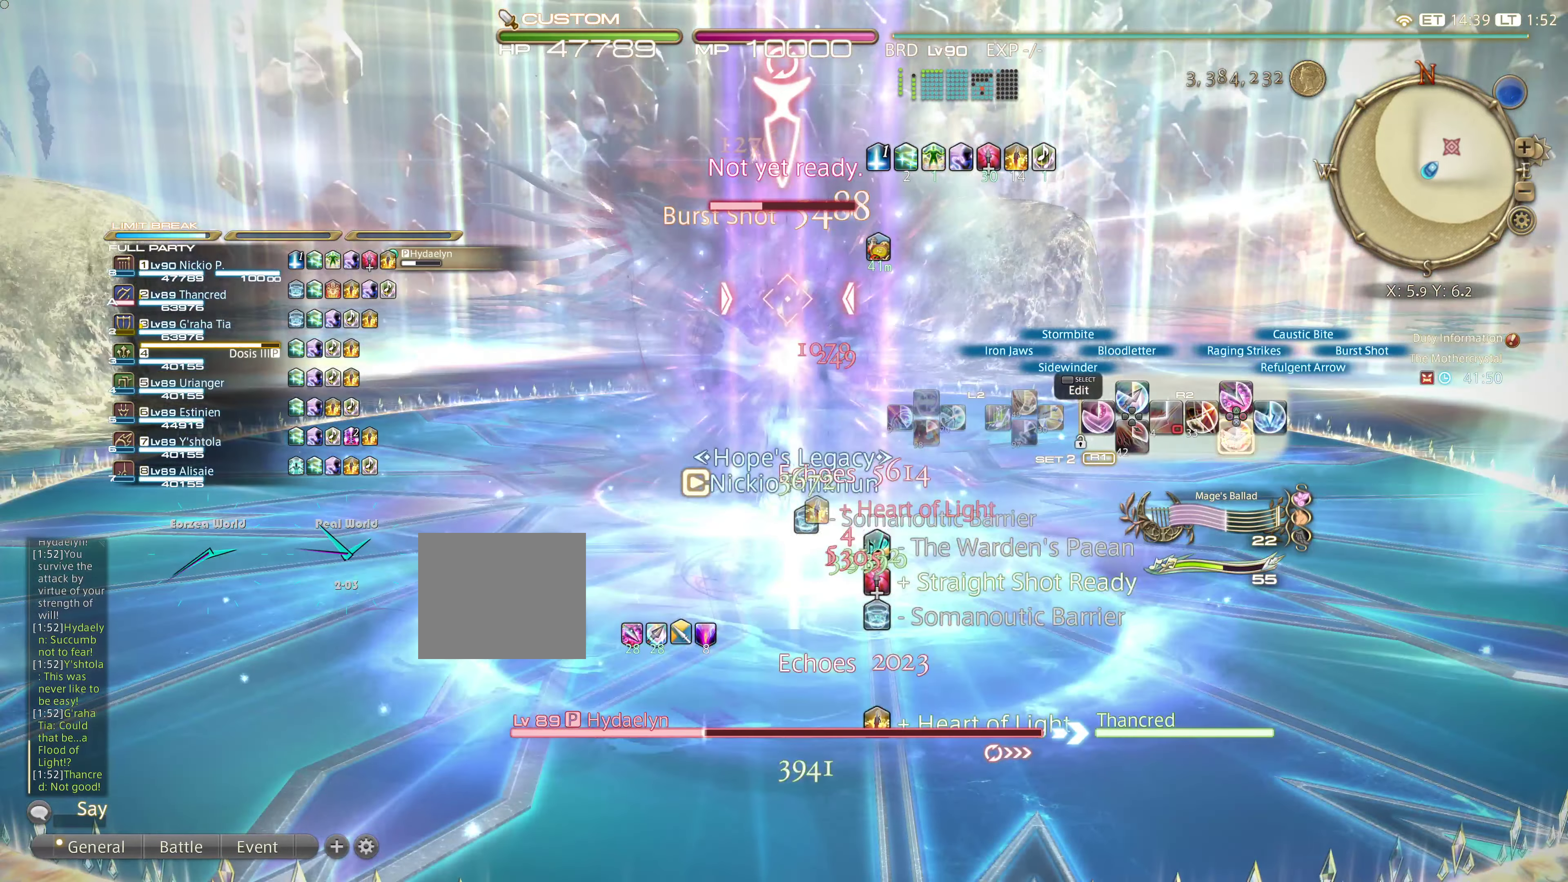
{"buttons": ["L2"], "left_stick": "center", "right_stick": "center", "events": [[34, "L2", "down"]]}
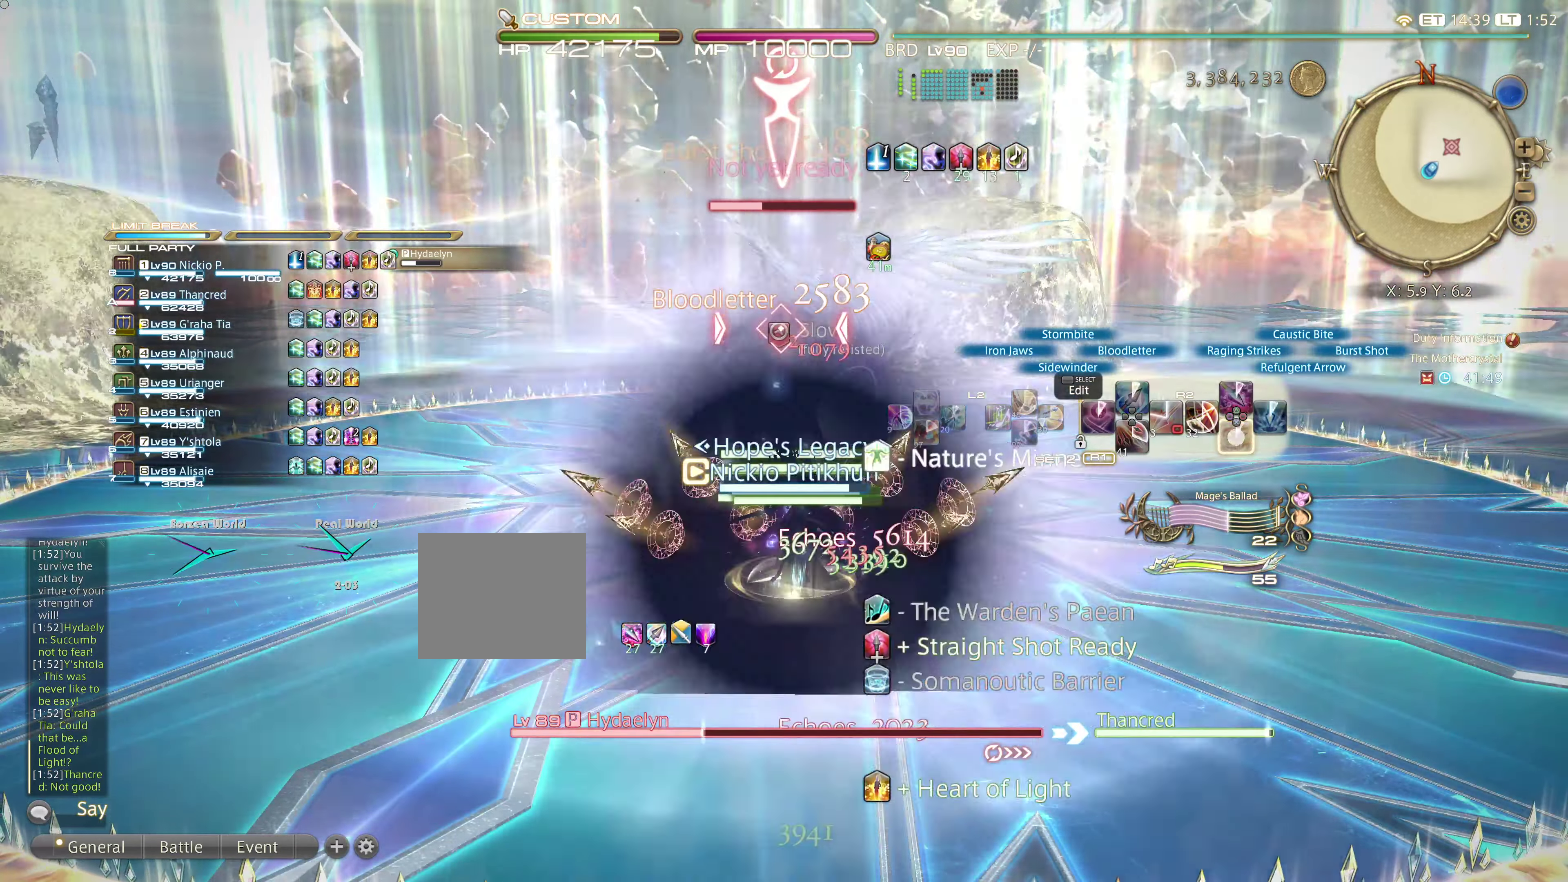
{"buttons": [], "left_stick": "center", "right_stick": "center"}